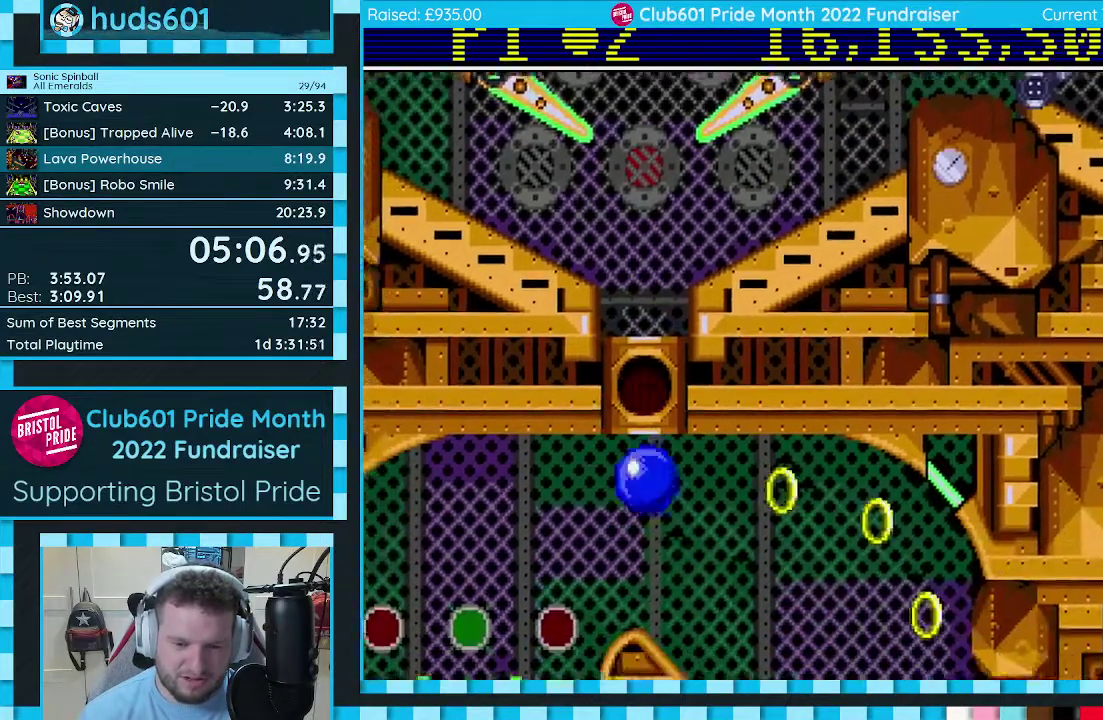
Gameplay with a controller (Xbox layout); each line is a JSON object with the inputs held at the frame after it (dt_ms = milliseconds from this image to that frame). "events" lists button and stick changes between this image and that frame as [ms after this image, input, new state], when the widget could be followed in between. Not read: L2 L3 R2 R3.
{"dt_ms": 500, "buttons": ["DPAD_RIGHT"], "events": []}
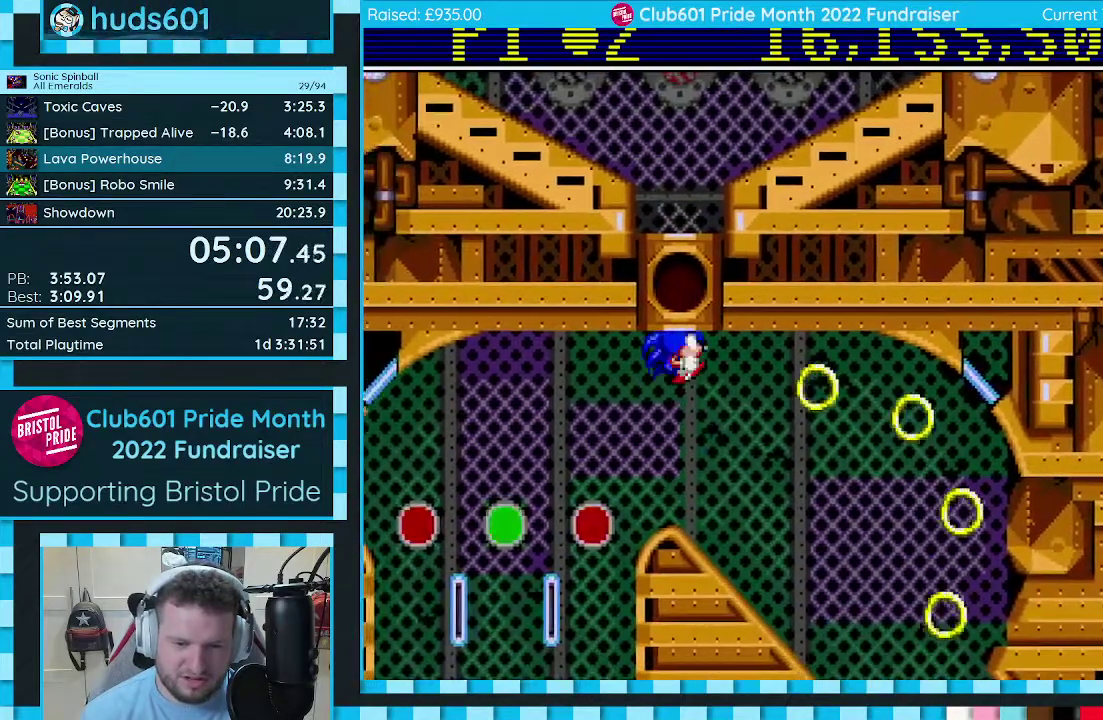
{"dt_ms": 500, "buttons": ["DPAD_RIGHT"], "events": []}
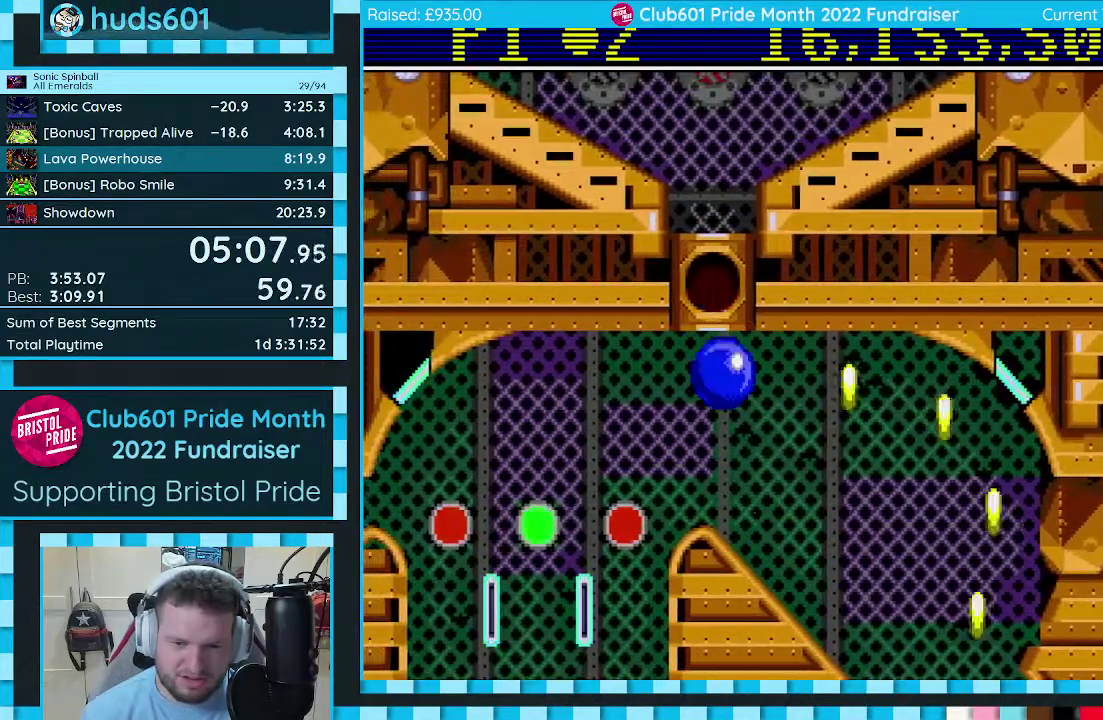
{"dt_ms": 500, "buttons": ["DPAD_RIGHT"], "events": []}
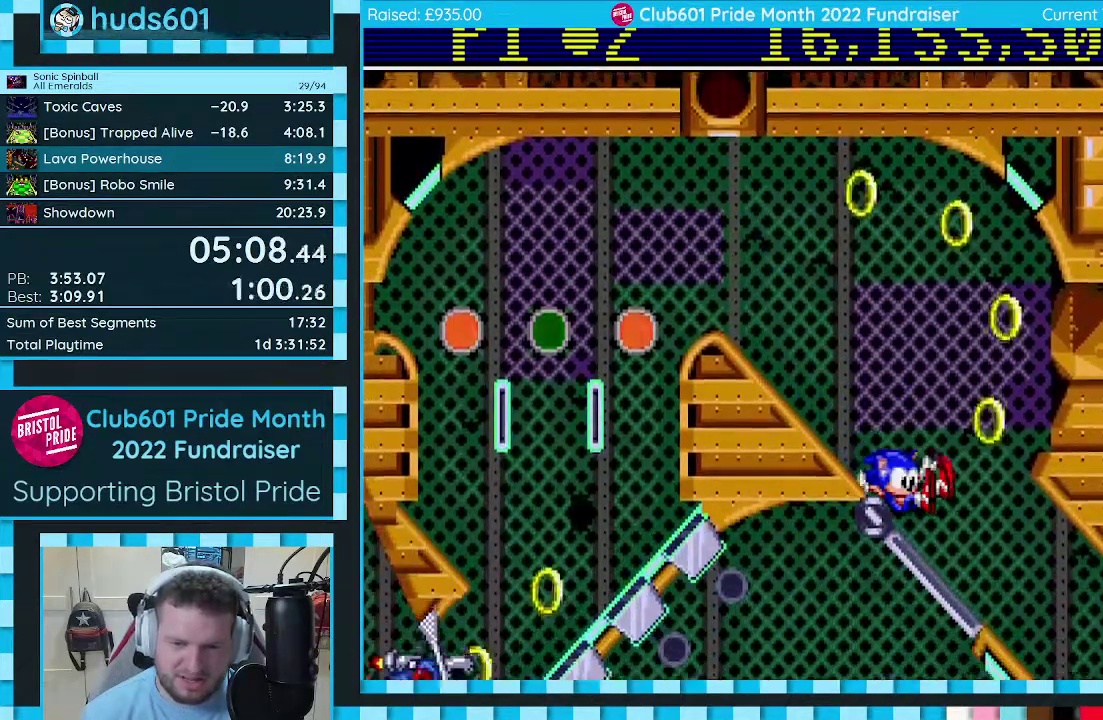
{"dt_ms": 500, "buttons": ["DPAD_DOWN", "DPAD_LEFT"], "events": [[267, "DPAD_DOWN", "down"], [283, "DPAD_LEFT", "down"], [283, "DPAD_RIGHT", "up"]]}
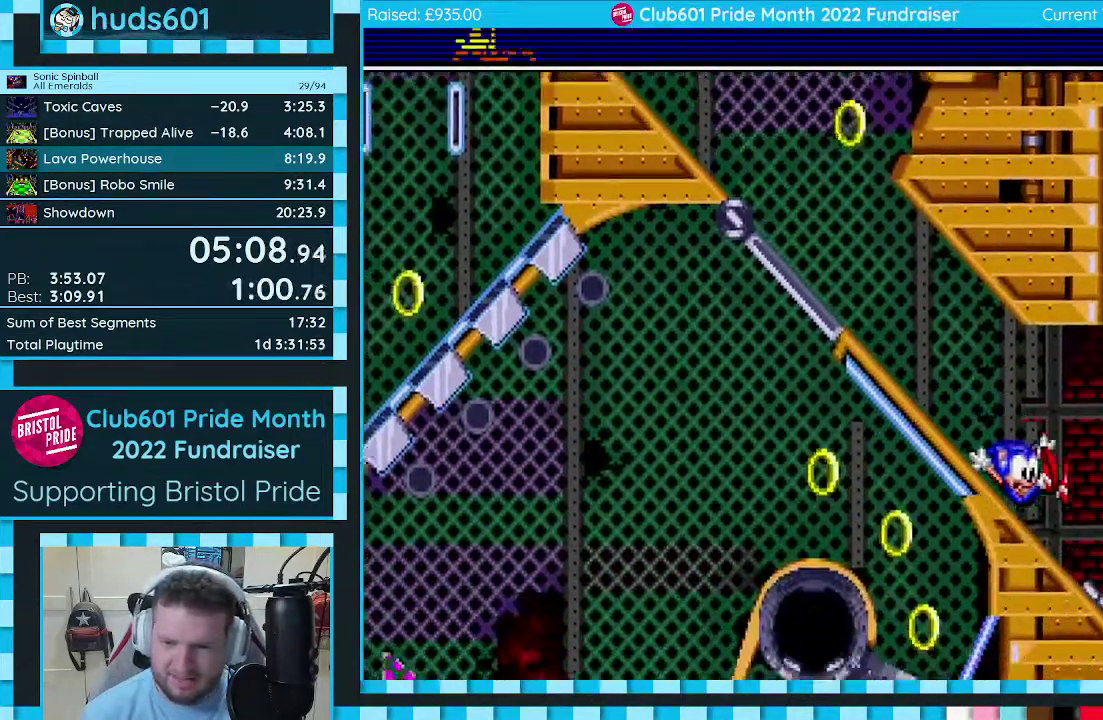
{"dt_ms": 500, "buttons": ["DPAD_RIGHT"], "events": [[83, "C", "down"], [450, "DPAD_LEFT", "up"], [467, "DPAD_RIGHT", "down"], [483, "C", "up"], [483, "DPAD_DOWN", "up"]]}
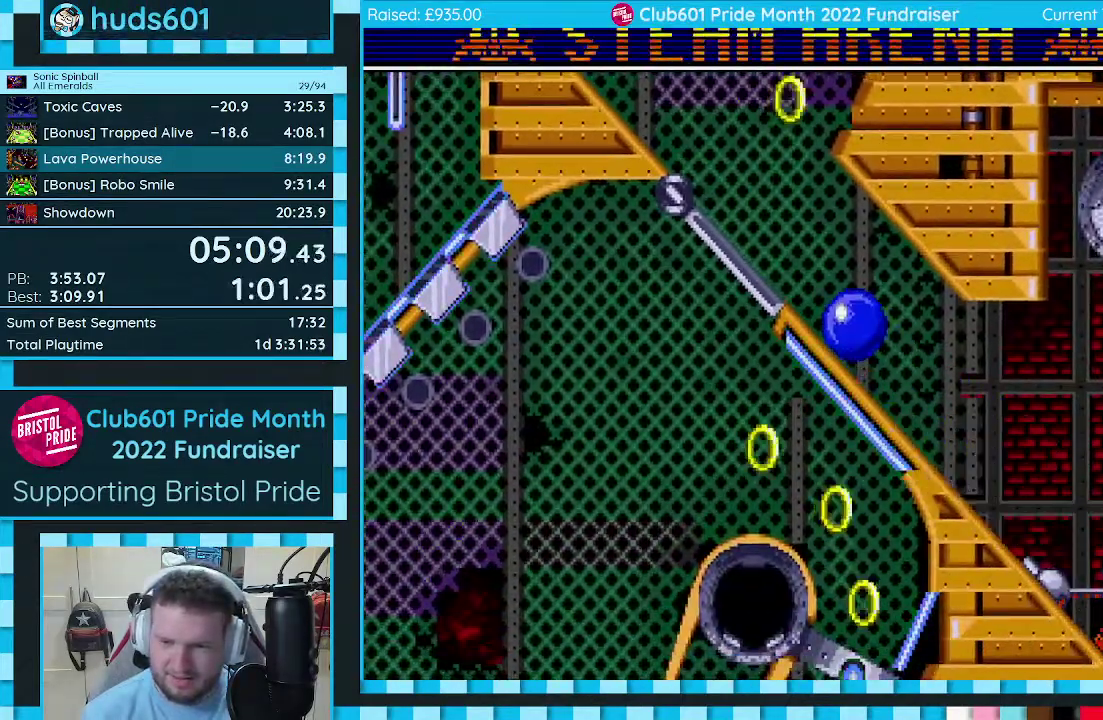
{"dt_ms": 500, "buttons": ["DPAD_DOWN", "DPAD_RIGHT"], "events": [[183, "DPAD_DOWN", "down"]]}
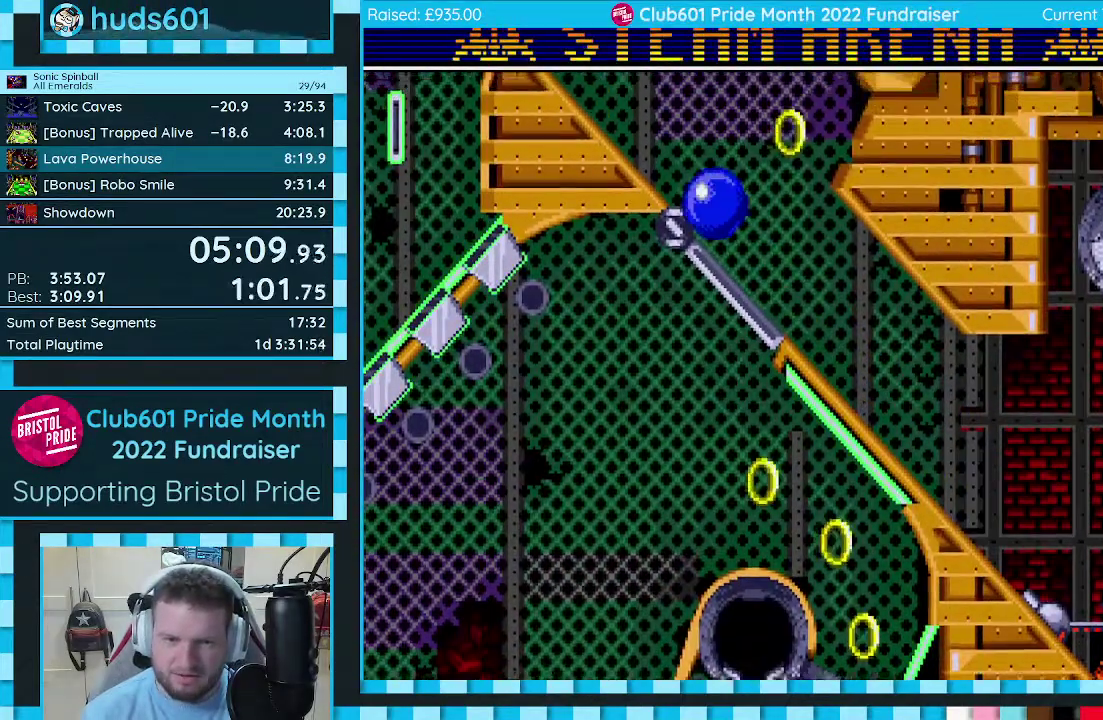
{"dt_ms": 500, "buttons": ["DPAD_DOWN", "DPAD_RIGHT"], "events": []}
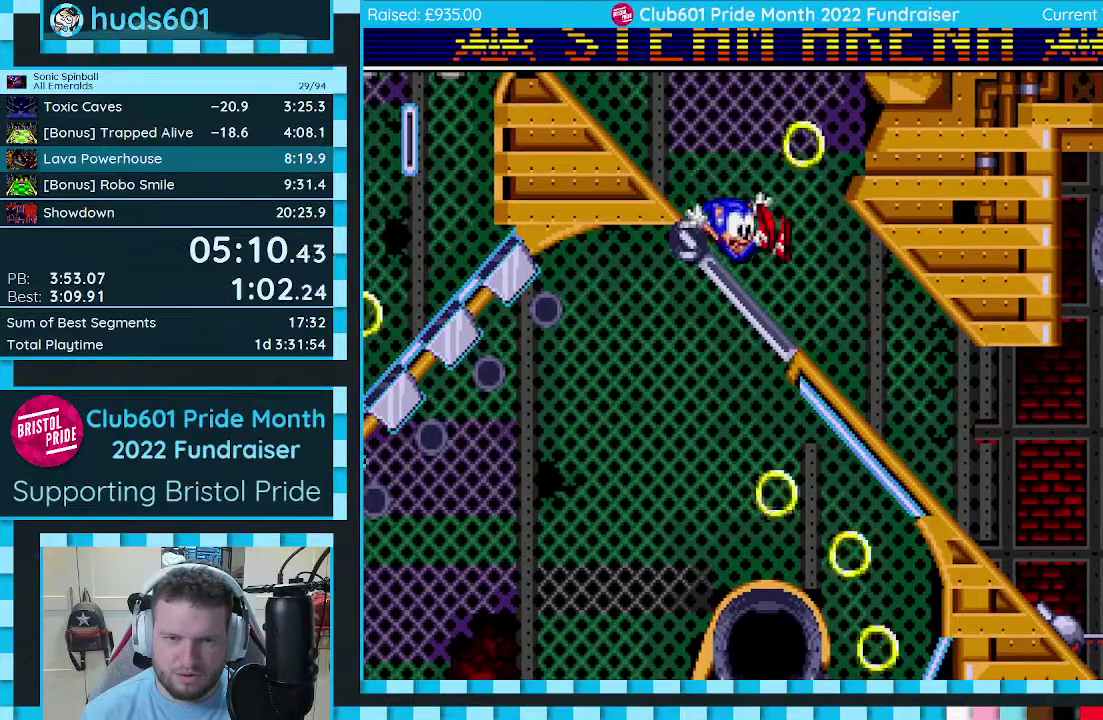
{"dt_ms": 1000, "buttons": ["DPAD_LEFT"], "events": [[333, "DPAD_DOWN", "up"], [617, "DPAD_RIGHT", "up"], [883, "DPAD_LEFT", "down"]]}
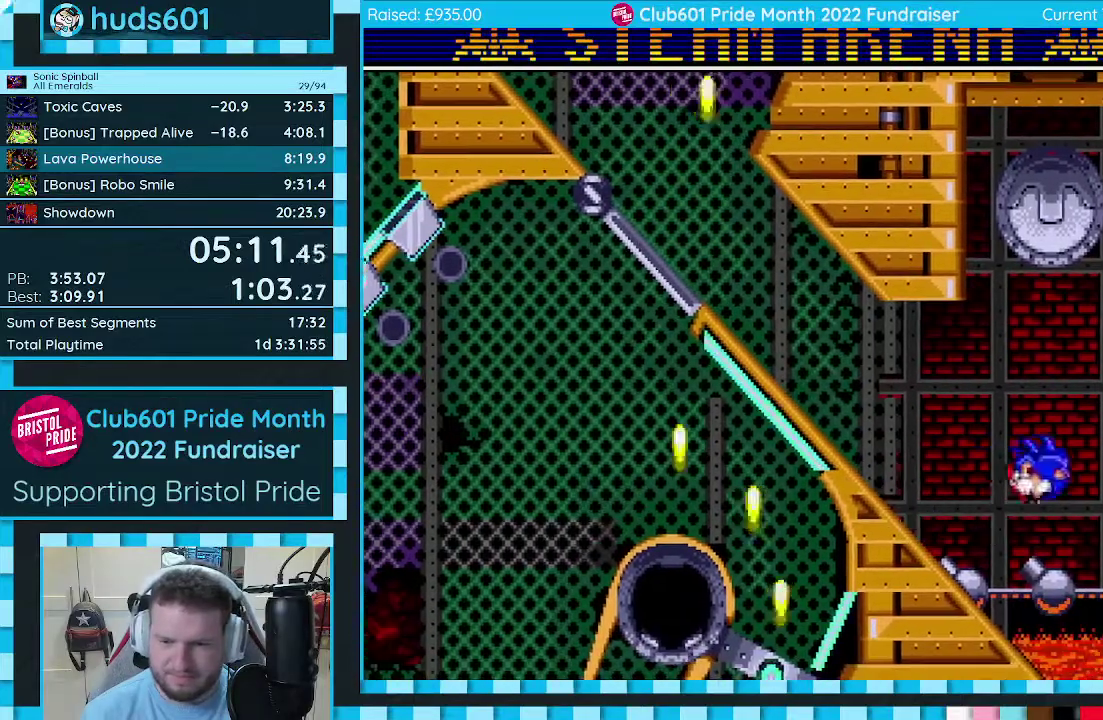
{"dt_ms": 500, "buttons": ["DPAD_LEFT"], "events": []}
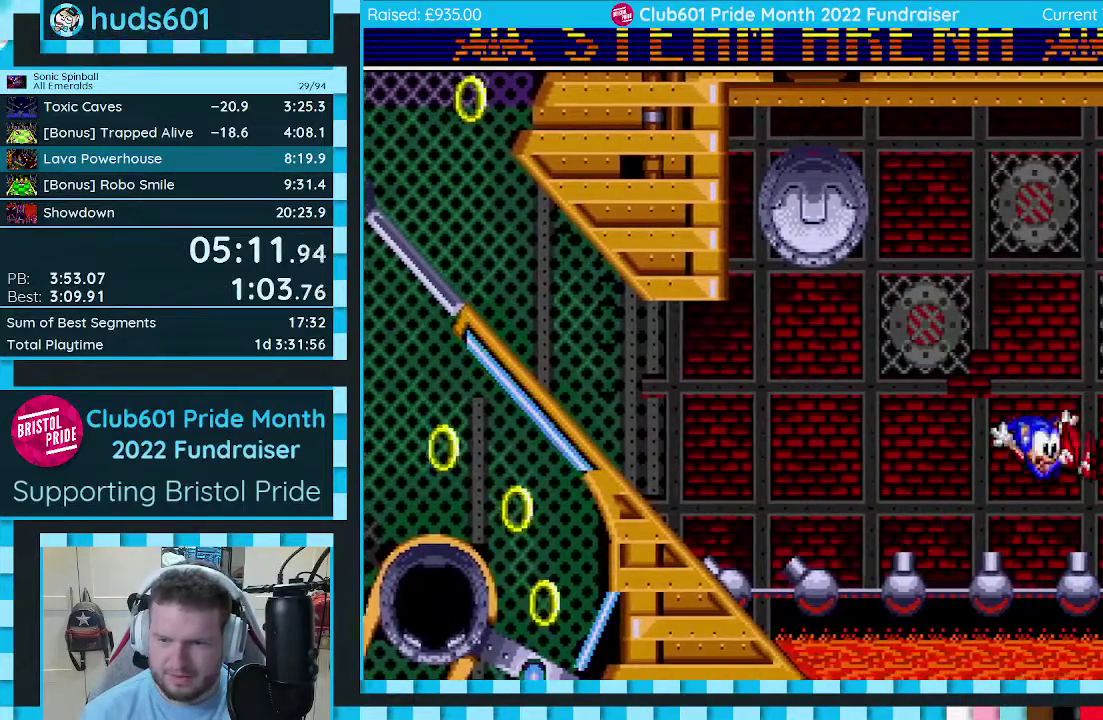
{"dt_ms": 500, "buttons": [], "events": [[500, "DPAD_LEFT", "up"]]}
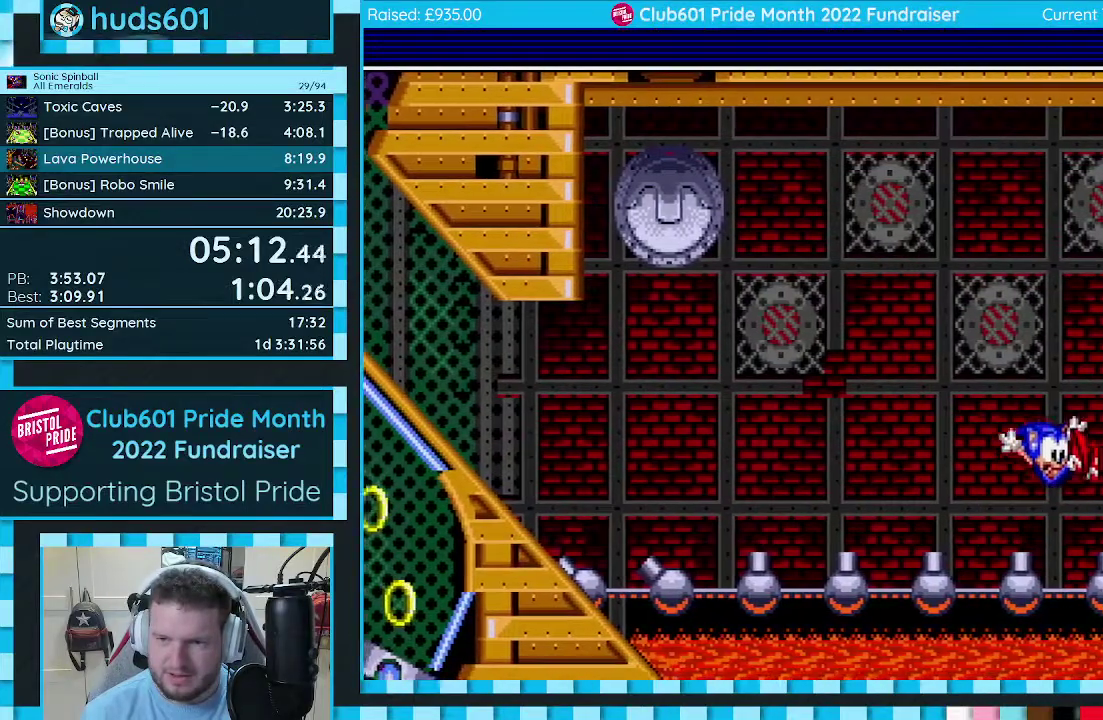
{"dt_ms": 500, "buttons": ["DPAD_LEFT"], "events": [[133, "DPAD_RIGHT", "down"], [283, "DPAD_RIGHT", "up"], [383, "DPAD_LEFT", "down"]]}
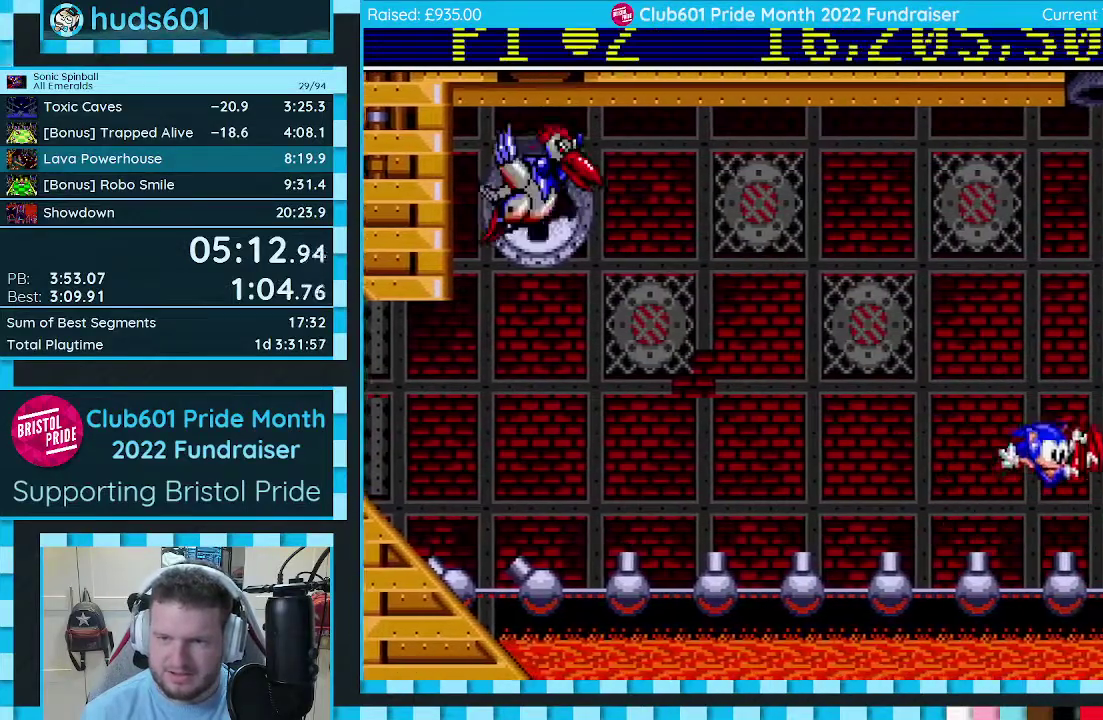
{"dt_ms": 500, "buttons": ["DPAD_LEFT"], "events": [[333, "DPAD_LEFT", "up"], [467, "DPAD_LEFT", "down"]]}
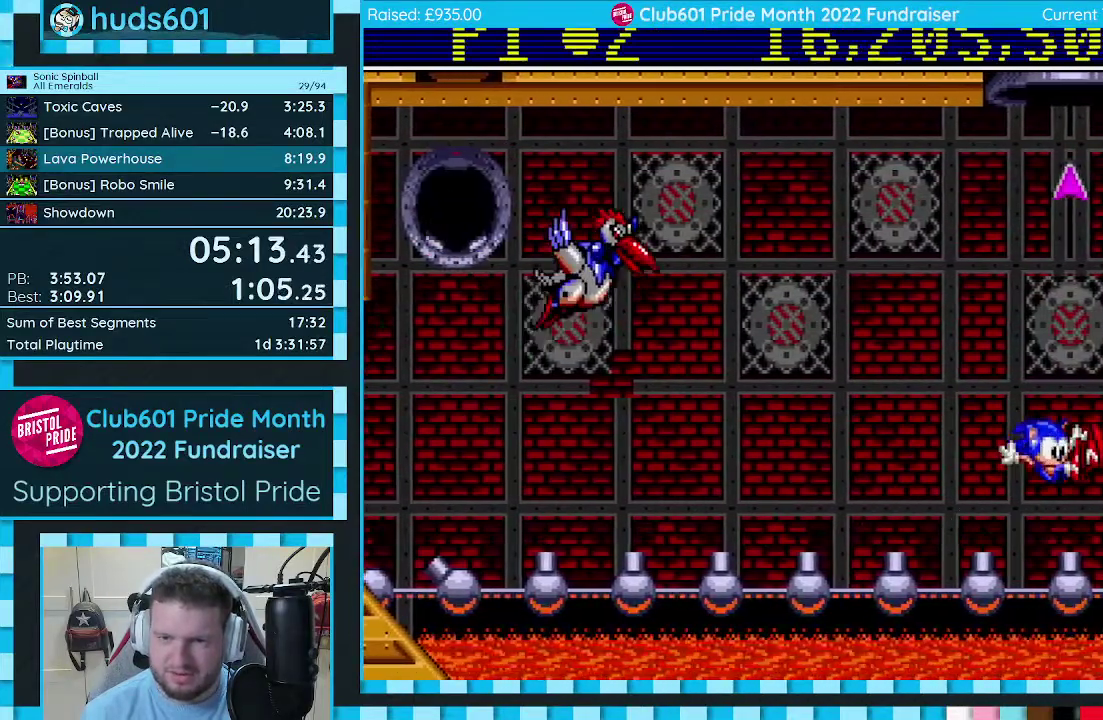
{"dt_ms": 500, "buttons": ["DPAD_LEFT"], "events": [[83, "DPAD_LEFT", "up"], [183, "DPAD_RIGHT", "down"], [267, "DPAD_RIGHT", "up"], [383, "DPAD_LEFT", "down"]]}
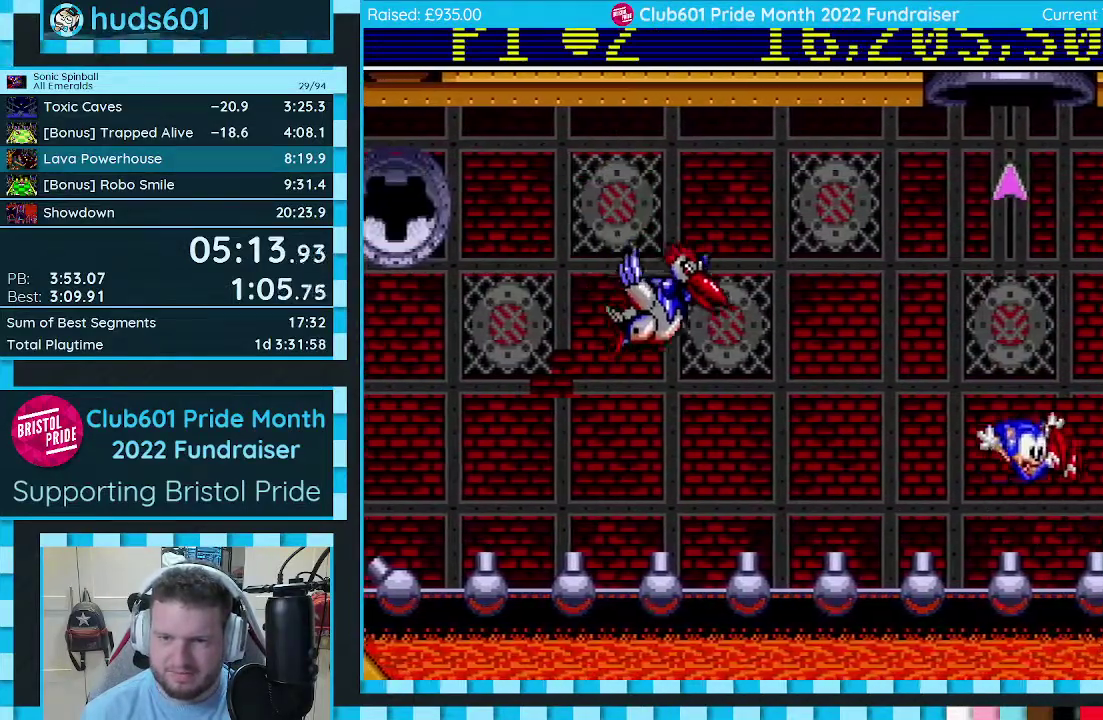
{"dt_ms": 500, "buttons": ["C", "DPAD_LEFT"], "events": [[17, "DPAD_LEFT", "up"], [133, "C", "down"], [283, "DPAD_LEFT", "down"]]}
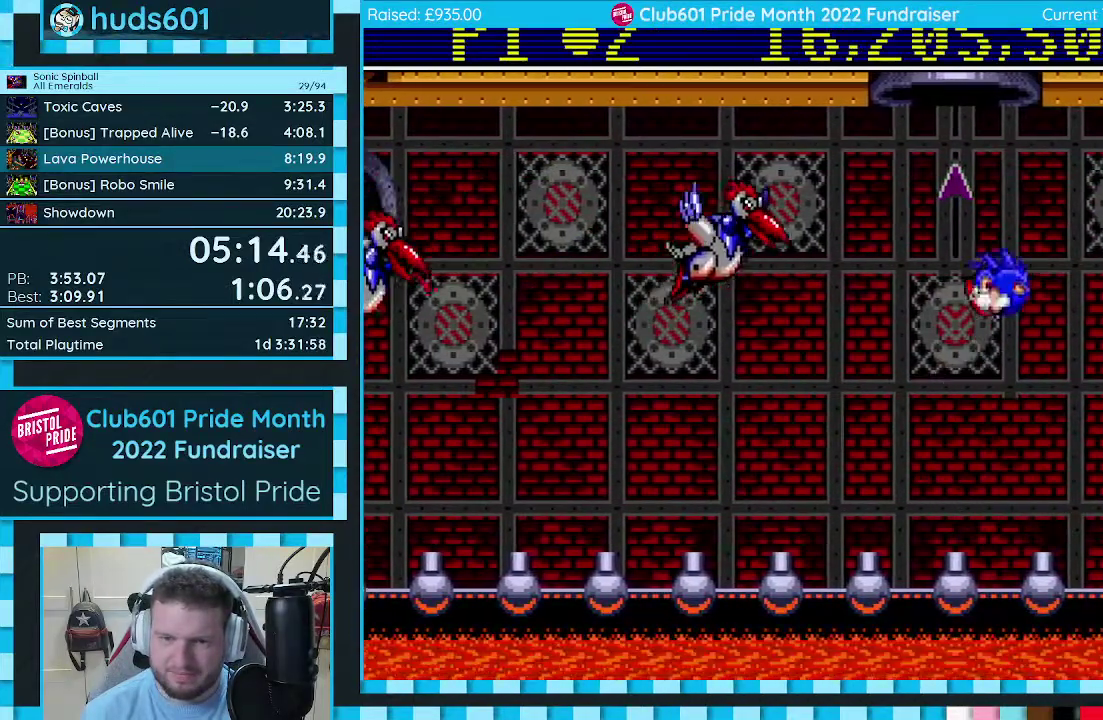
{"dt_ms": 500, "buttons": ["C"], "events": [[300, "DPAD_LEFT", "up"]]}
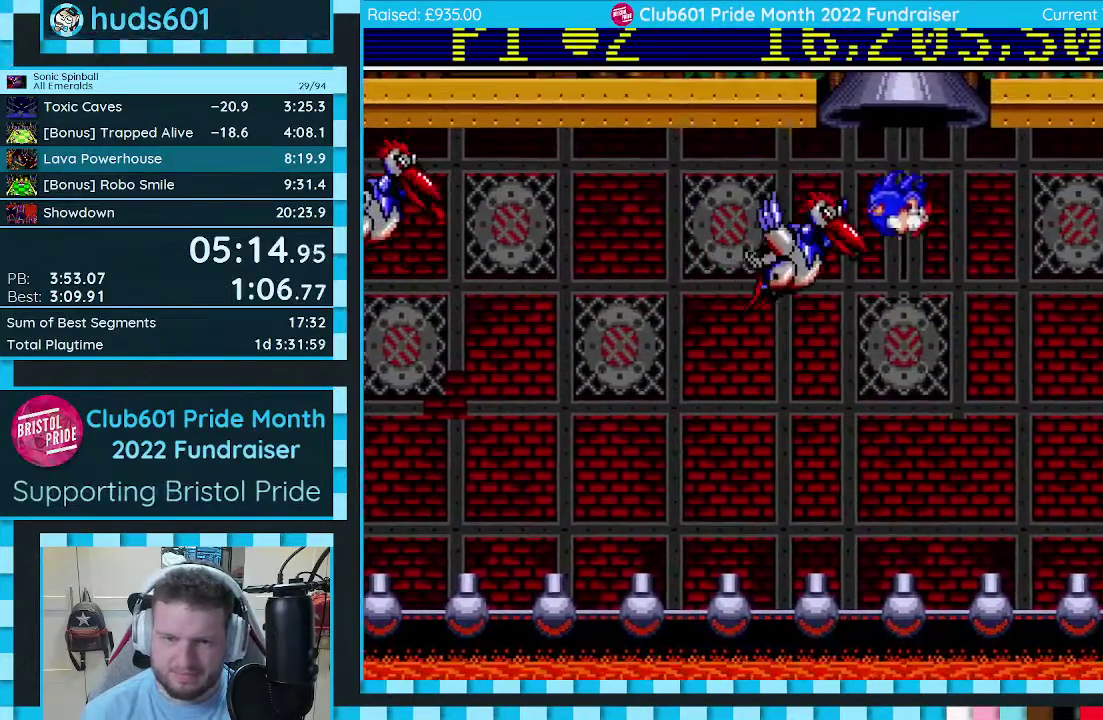
{"dt_ms": 500, "buttons": [], "events": [[450, "C", "up"]]}
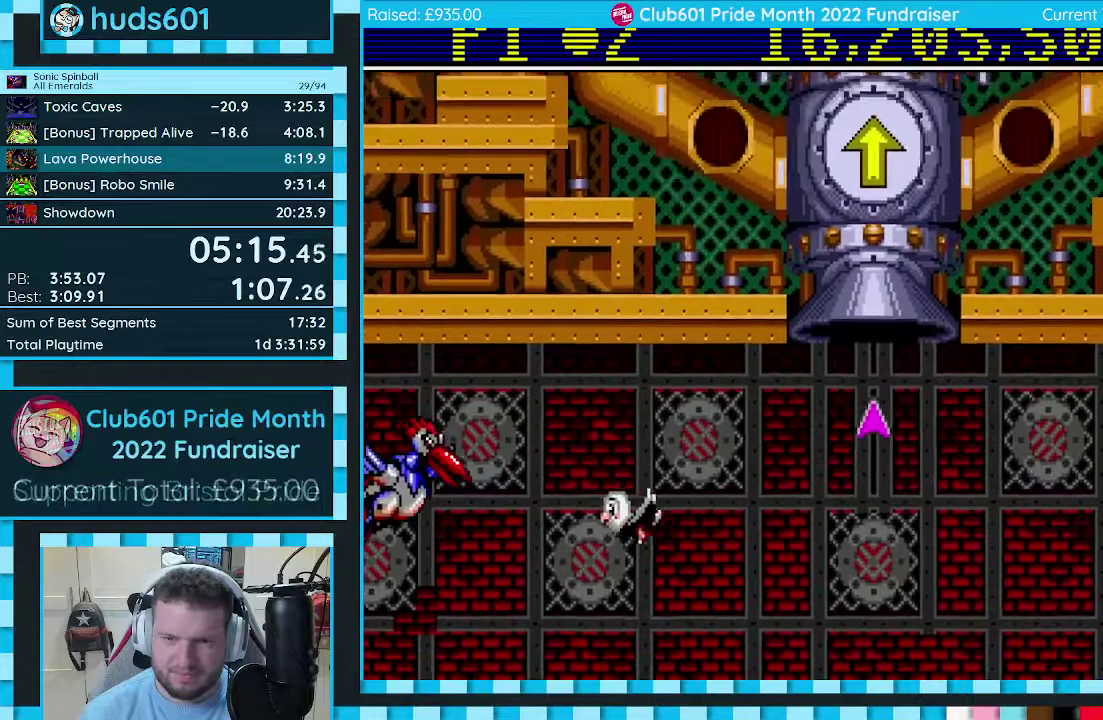
{"dt_ms": 500, "buttons": [], "events": []}
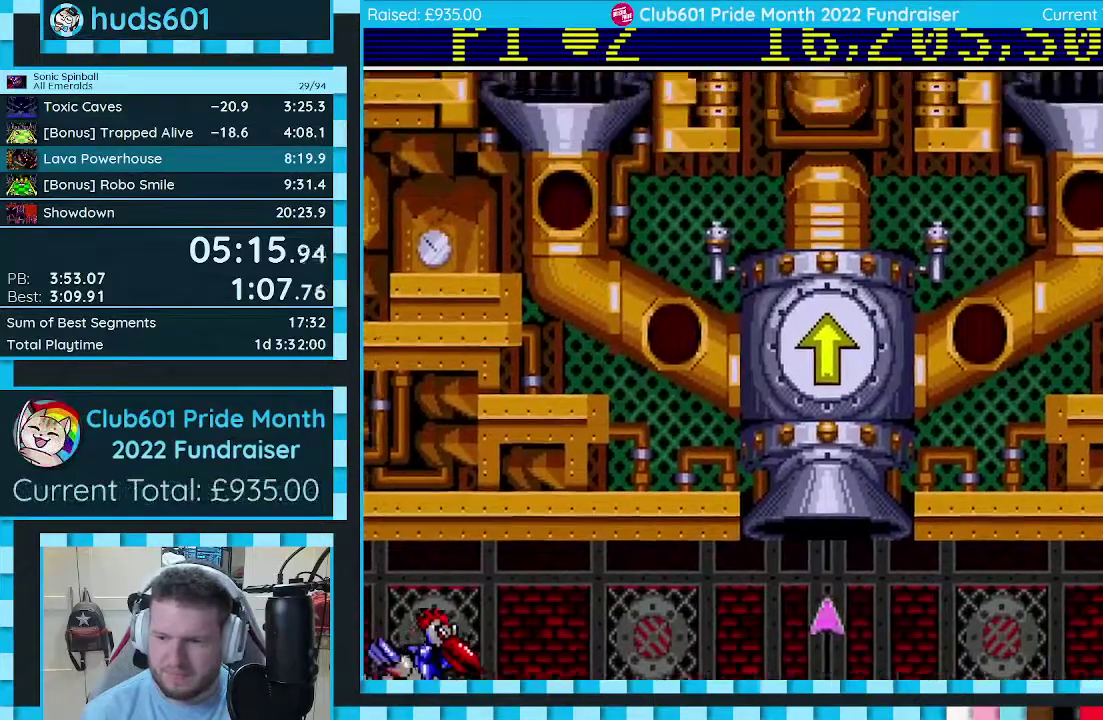
{"dt_ms": 500, "buttons": [], "events": []}
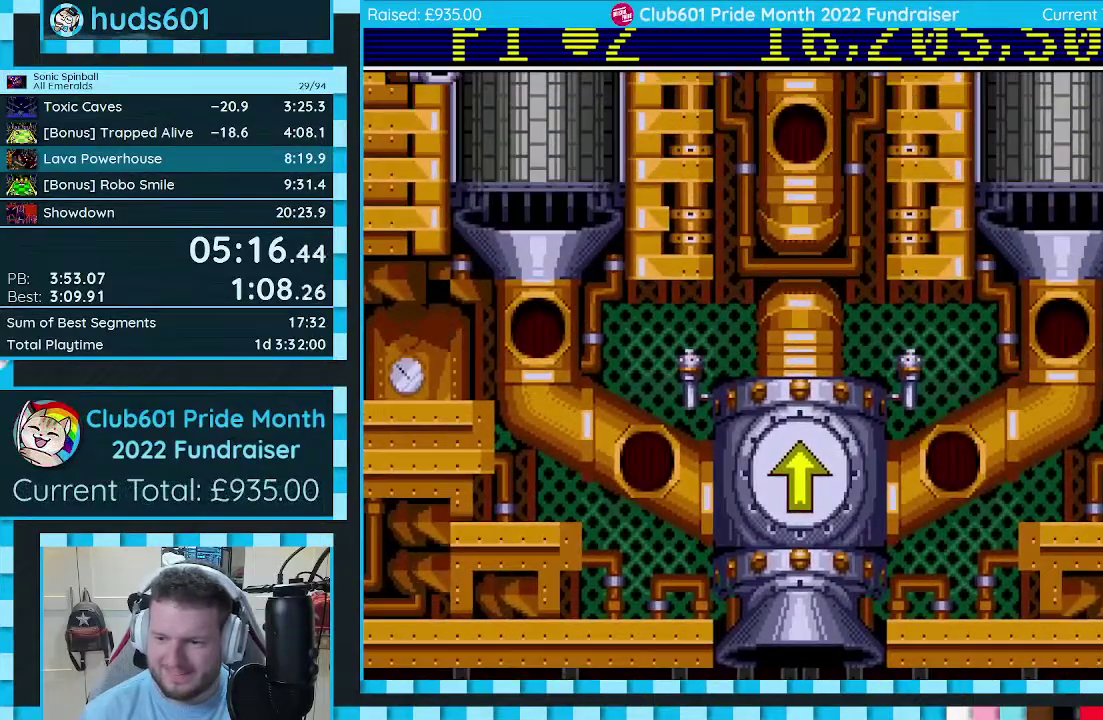
{"dt_ms": 500, "buttons": [], "events": []}
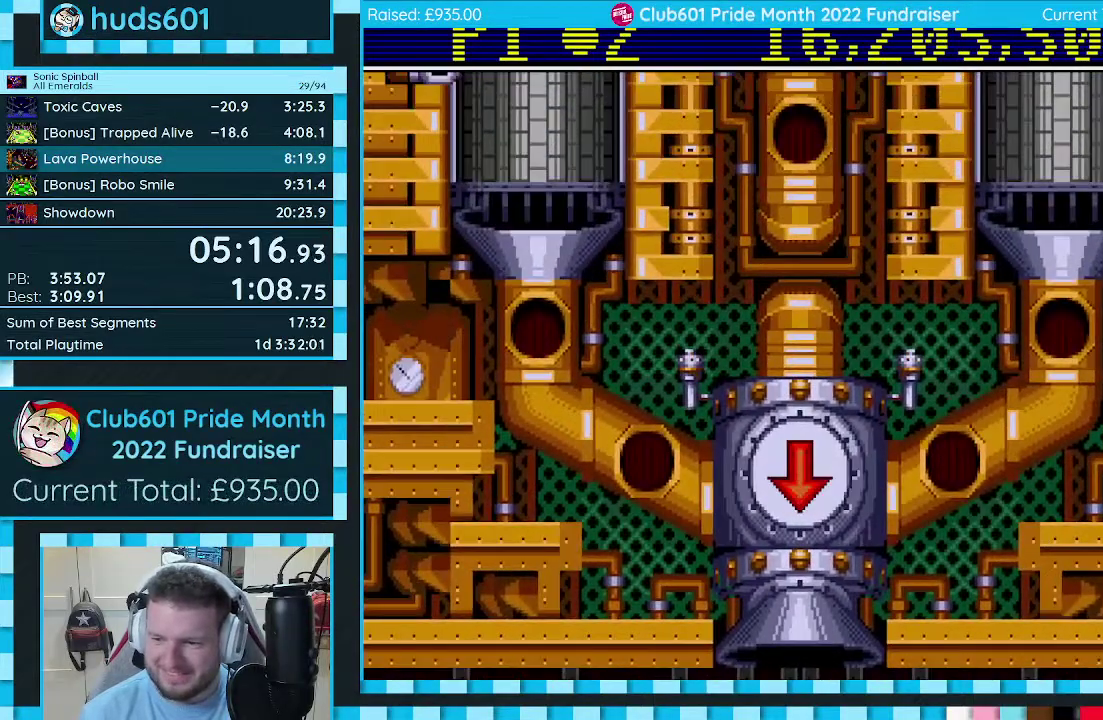
{"dt_ms": 500, "buttons": [], "events": []}
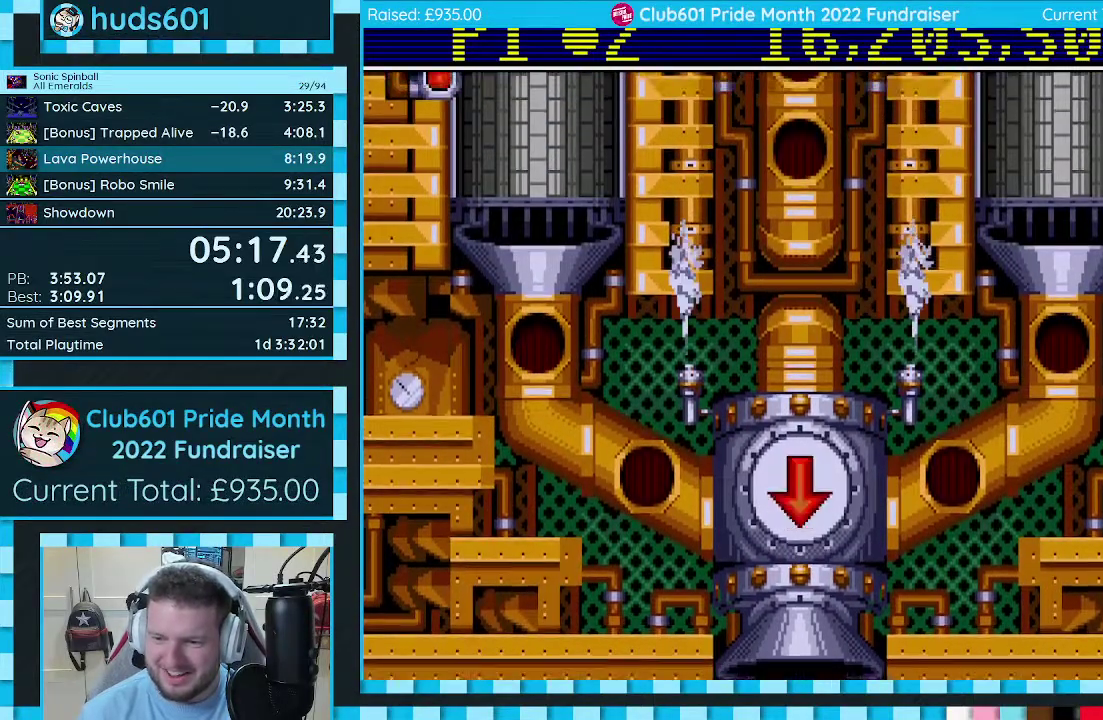
{"dt_ms": 500, "buttons": [], "events": []}
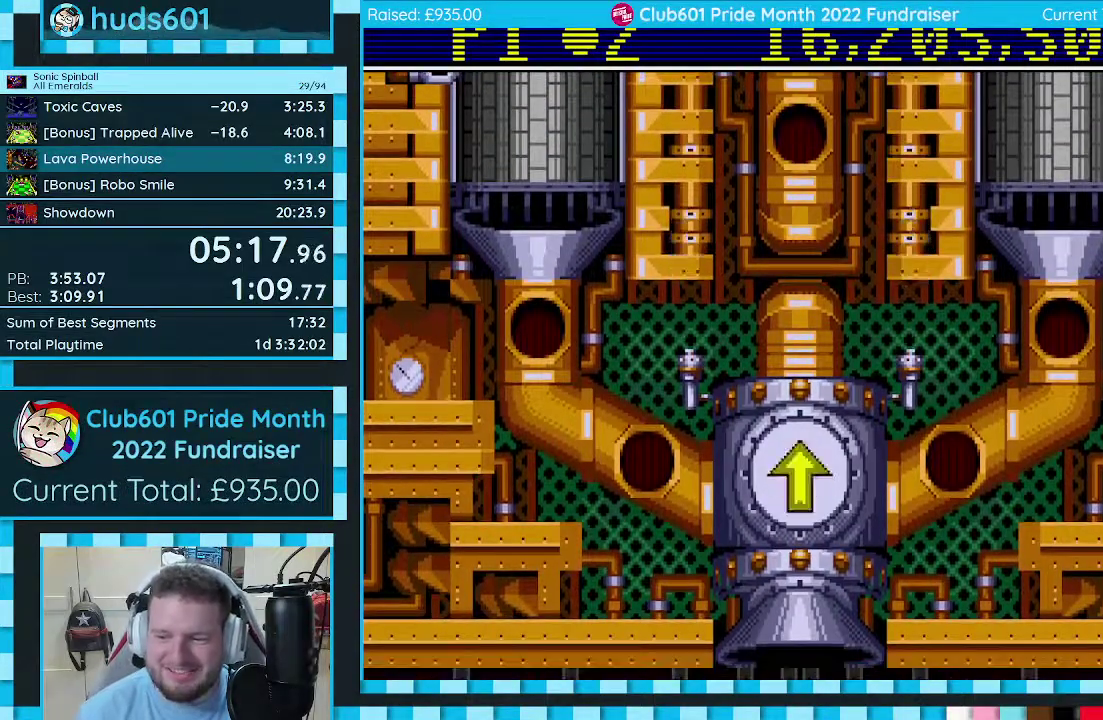
{"dt_ms": 500, "buttons": [], "events": []}
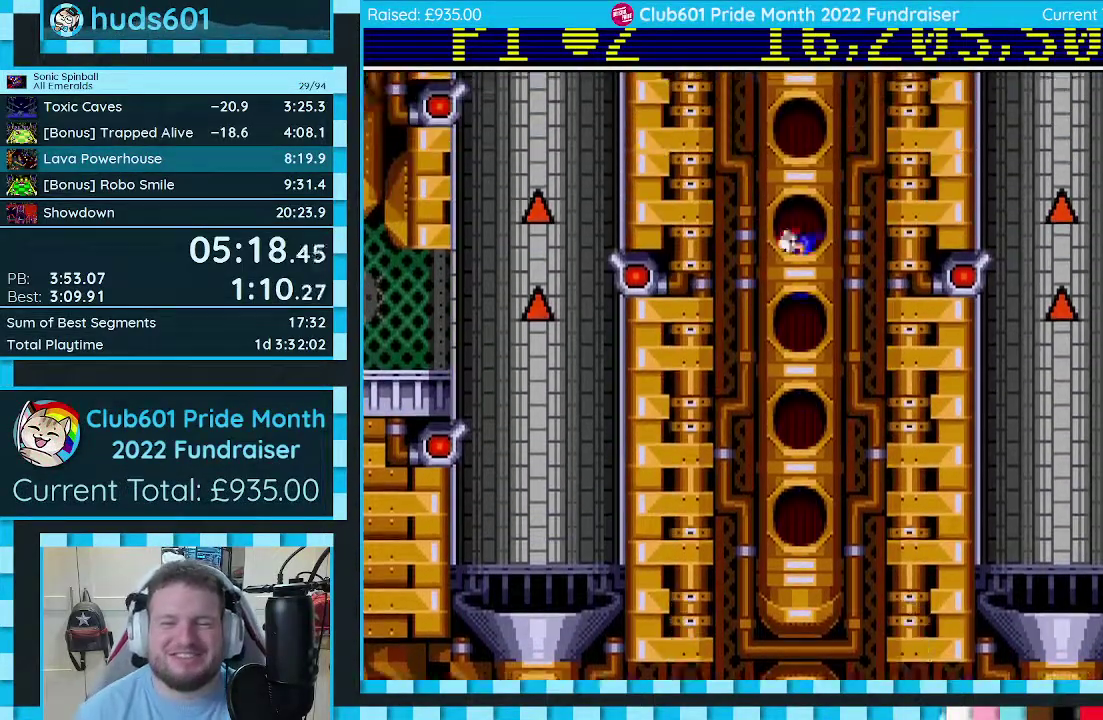
{"dt_ms": 500, "buttons": [], "events": []}
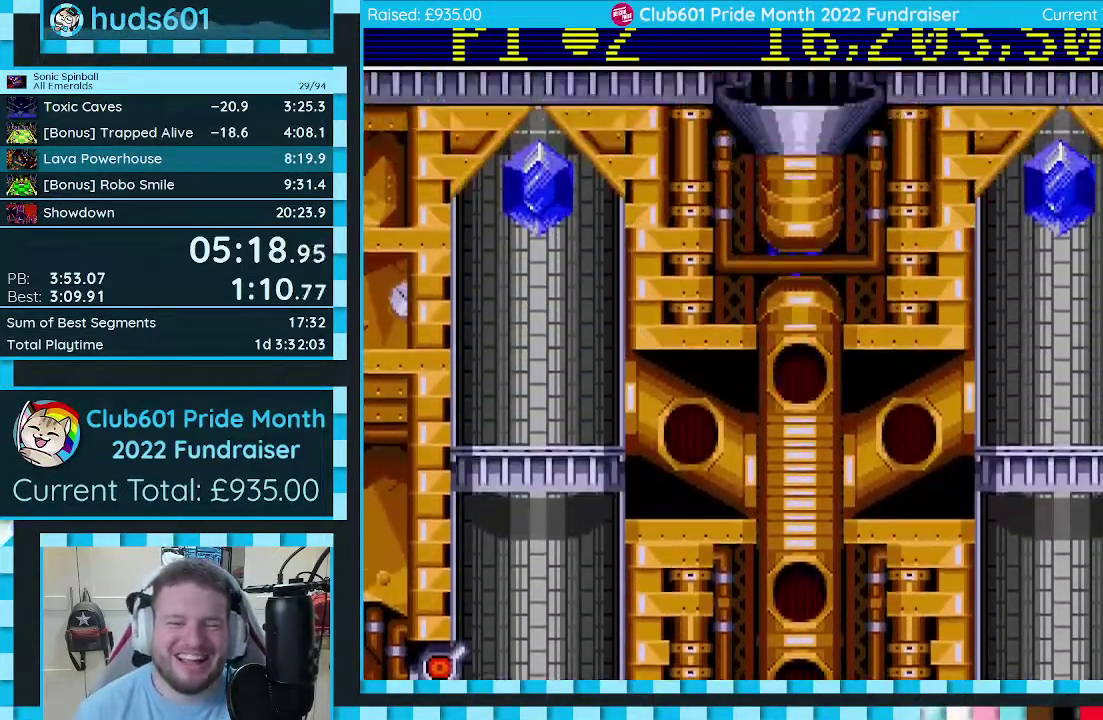
{"dt_ms": 500, "buttons": [], "events": []}
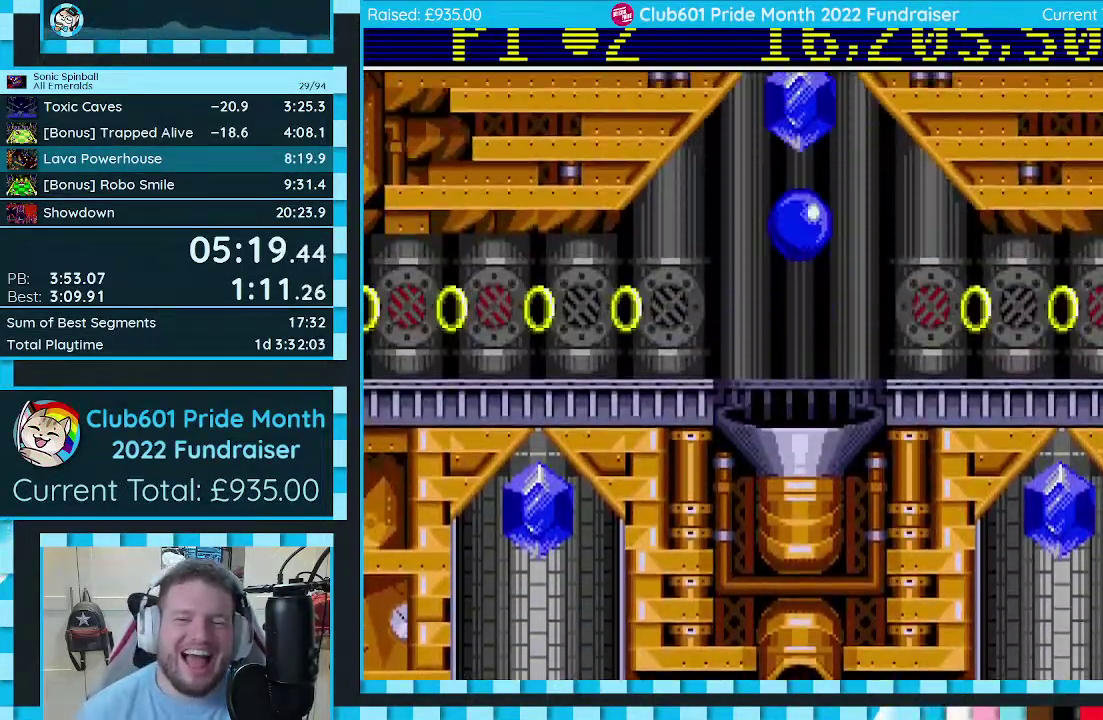
{"dt_ms": 500, "buttons": ["DPAD_LEFT"], "events": [[83, "DPAD_LEFT", "down"]]}
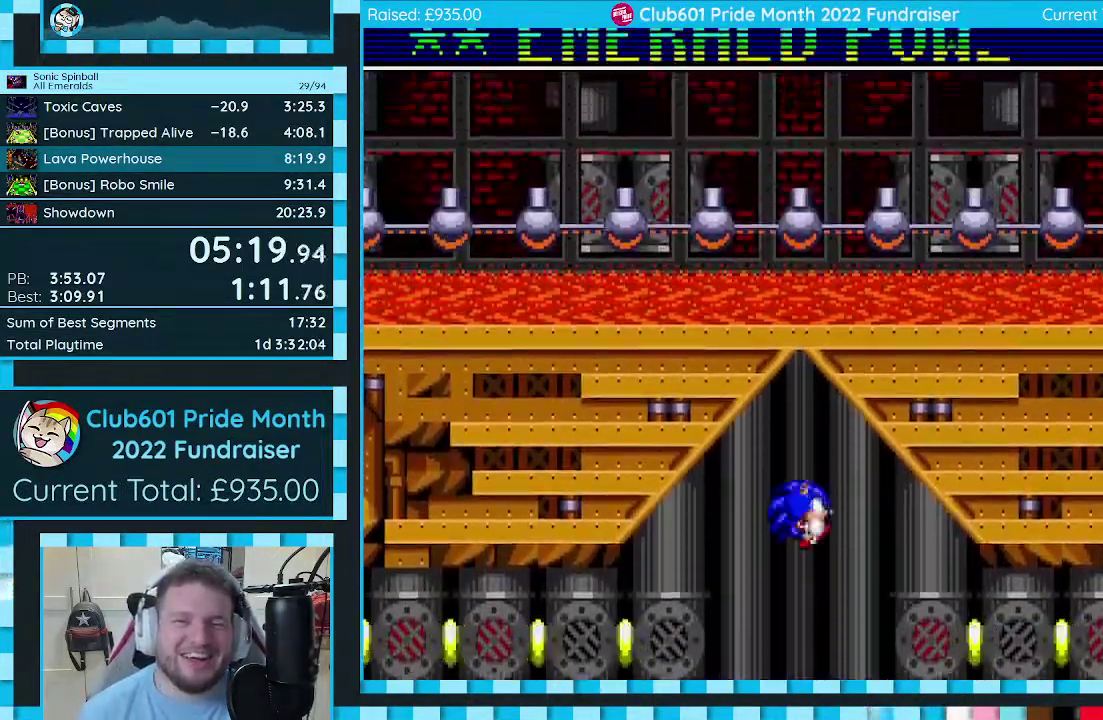
{"dt_ms": 500, "buttons": ["DPAD_LEFT"], "events": []}
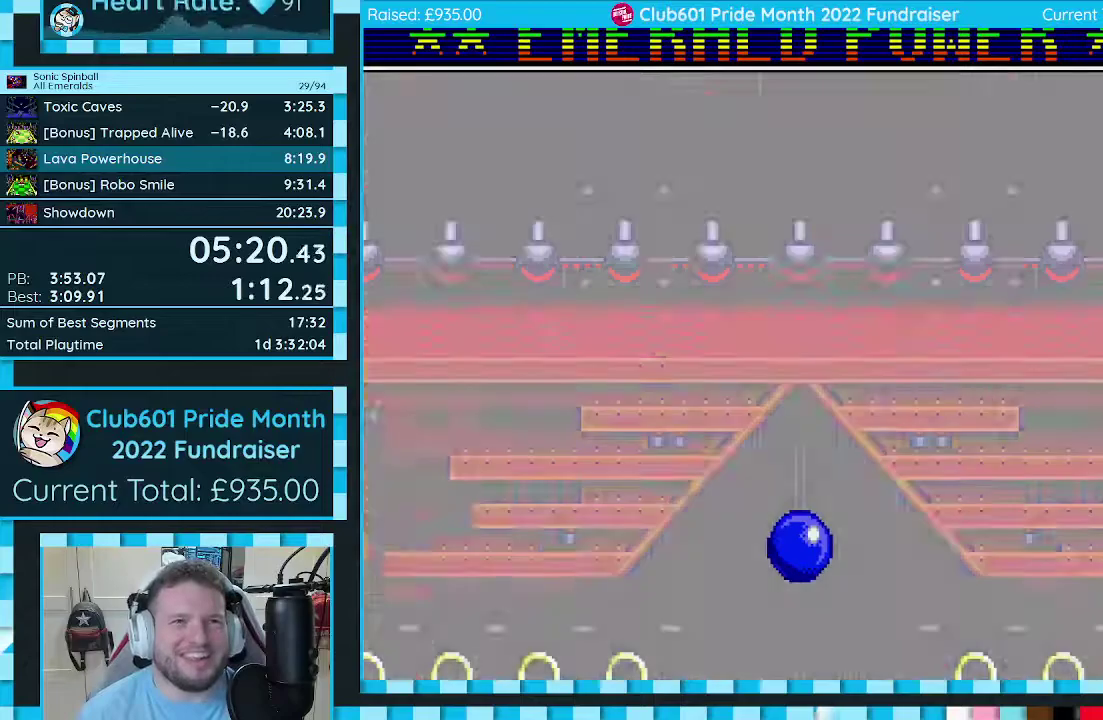
{"dt_ms": 500, "buttons": ["DPAD_LEFT"], "events": []}
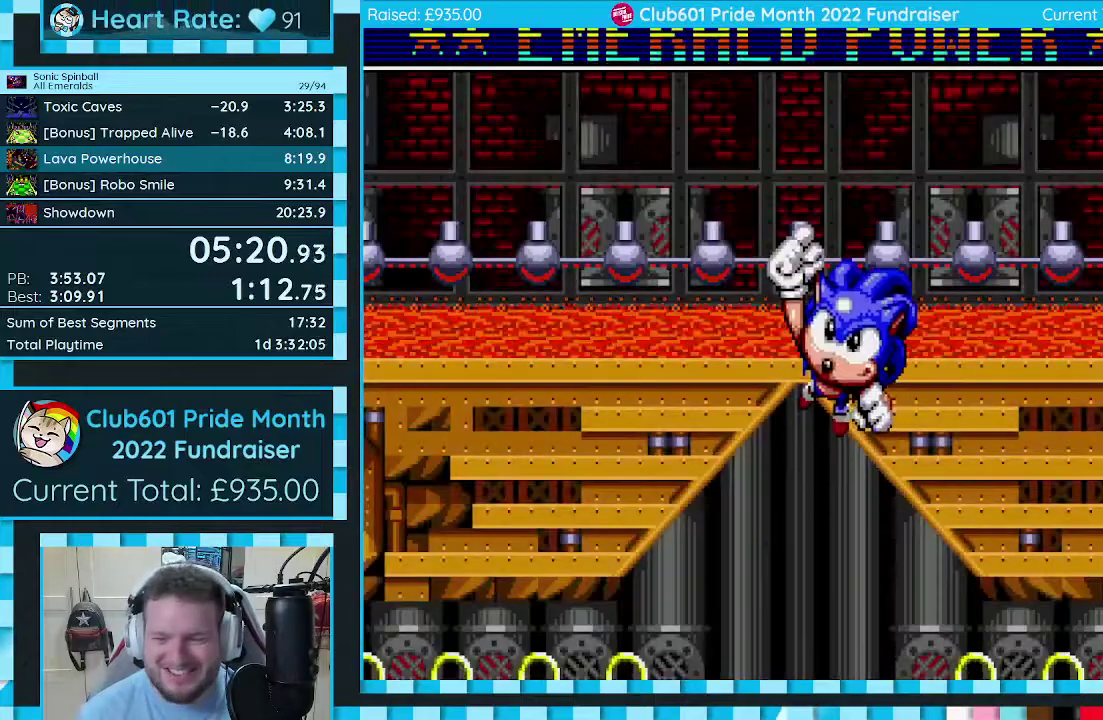
{"dt_ms": 500, "buttons": ["DPAD_LEFT"], "events": []}
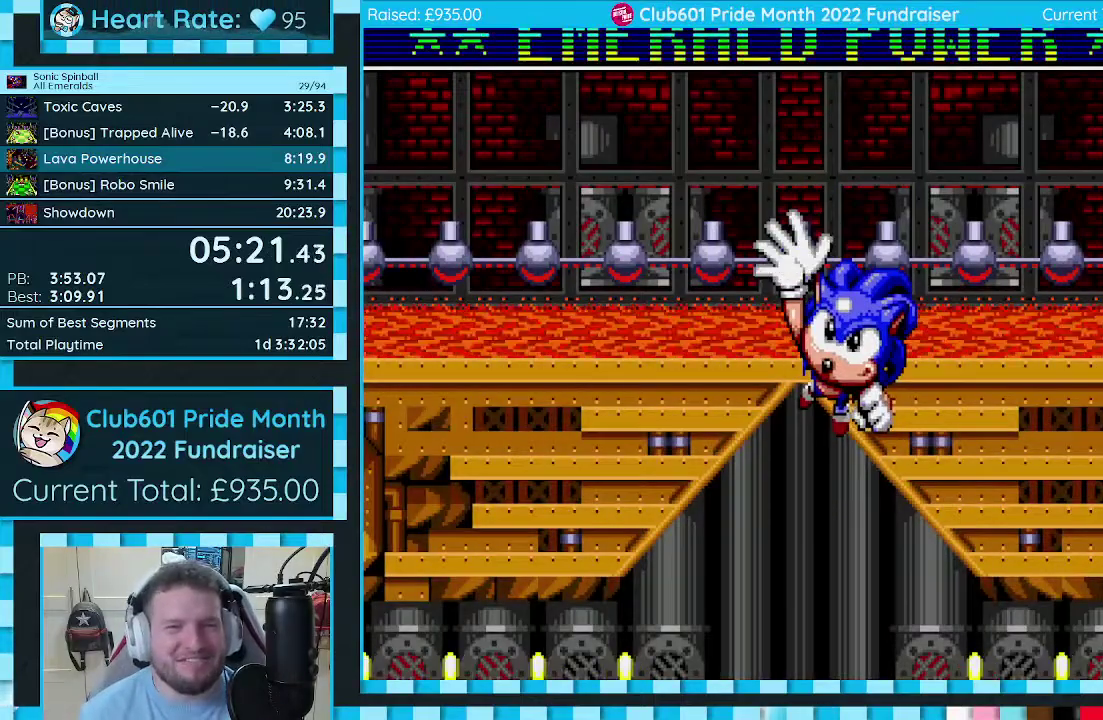
{"dt_ms": 500, "buttons": ["DPAD_LEFT"], "events": []}
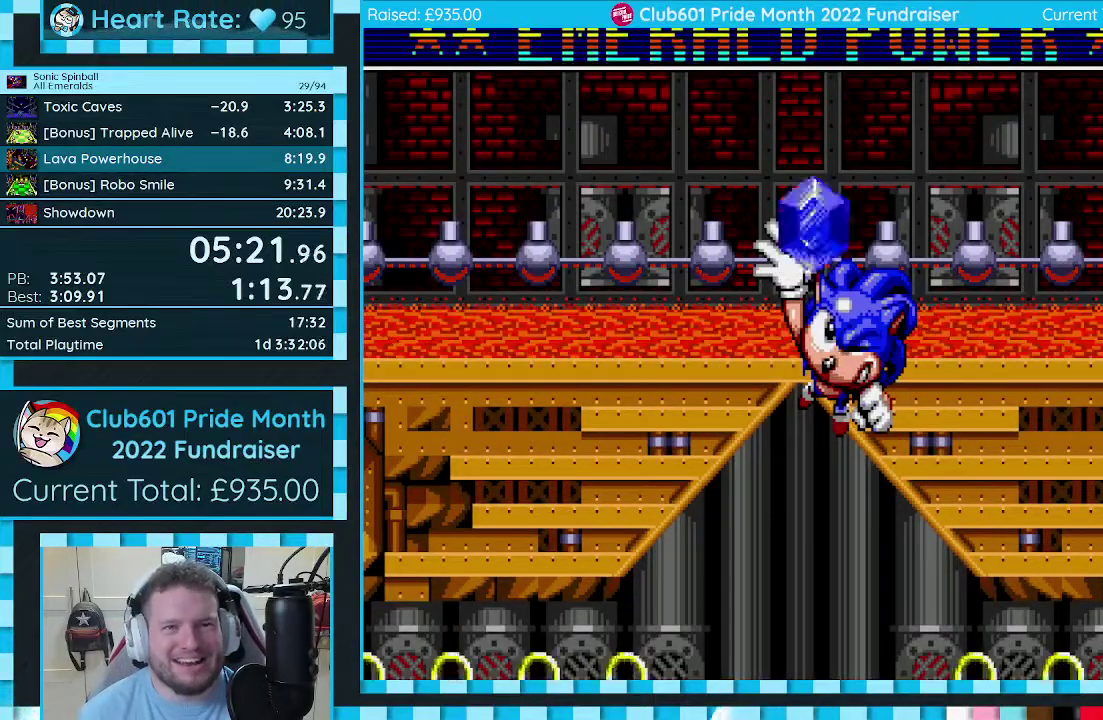
{"dt_ms": 500, "buttons": ["DPAD_LEFT"], "events": []}
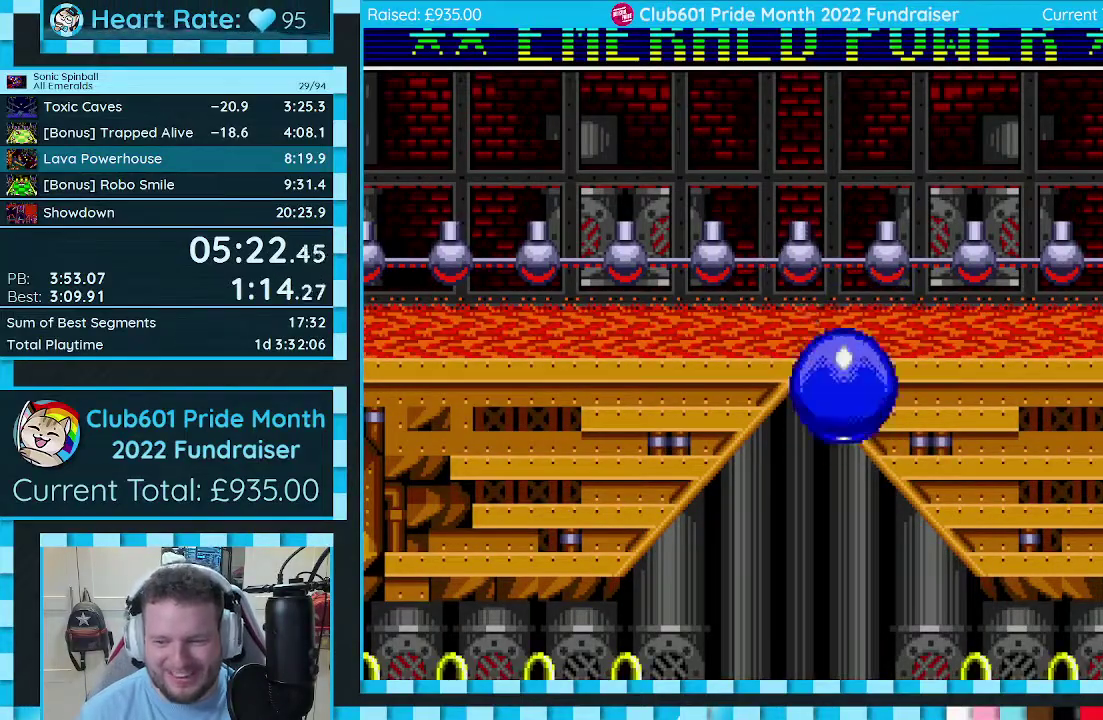
{"dt_ms": 500, "buttons": ["DPAD_LEFT"], "events": []}